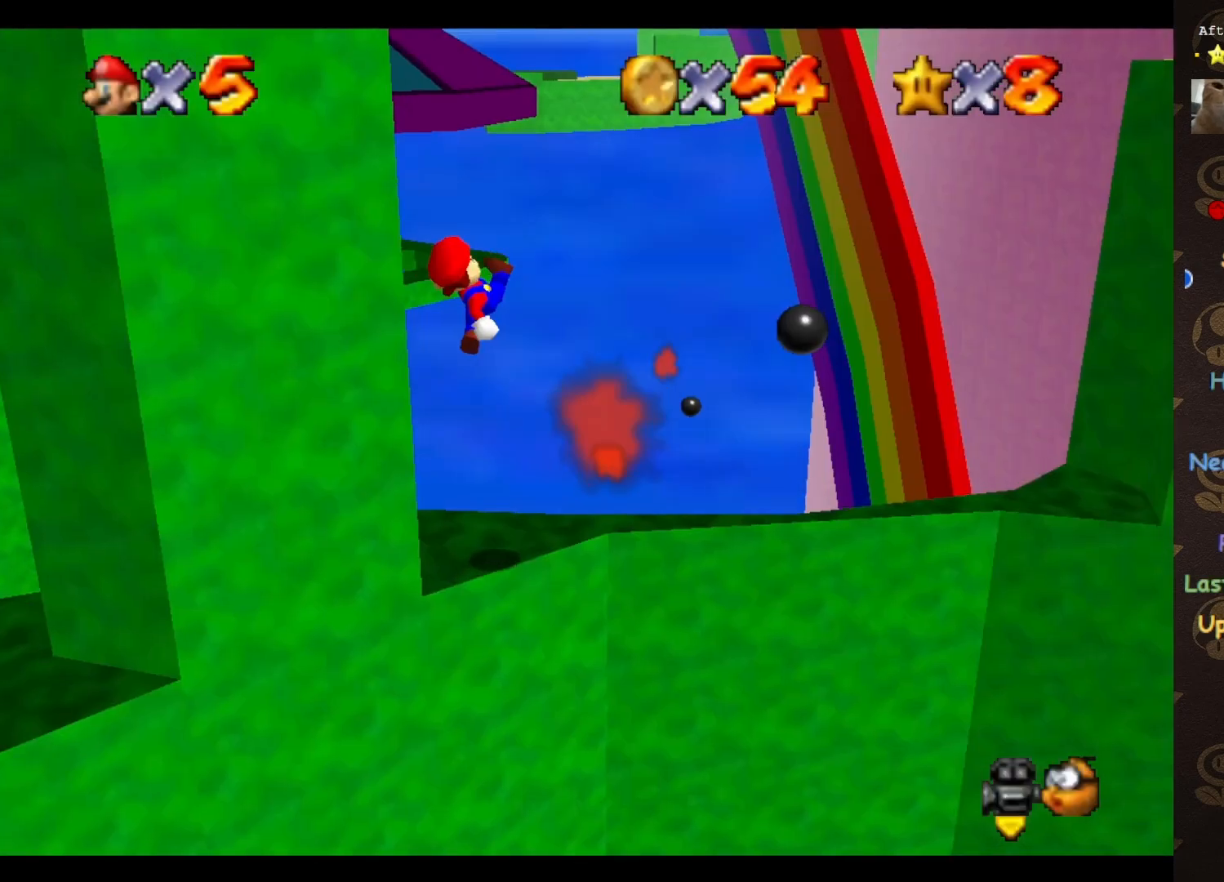
Gameplay with a controller (Nintendo layout); each line is a JSON object with the inputs held at the frame after it. "events" lists button and stick changes between this image and that frame as [ms after this image, input, new state], when the widget could be followed in between. Not read: L3 R3 Z.
{"buttons": ["START"], "left_stick": "down-left", "events": [[67, "START", "down"], [217, "START", "up"], [300, "START", "down"], [400, "START", "up"], [400, "left_stick", "down-left"], [467, "START", "down"]]}
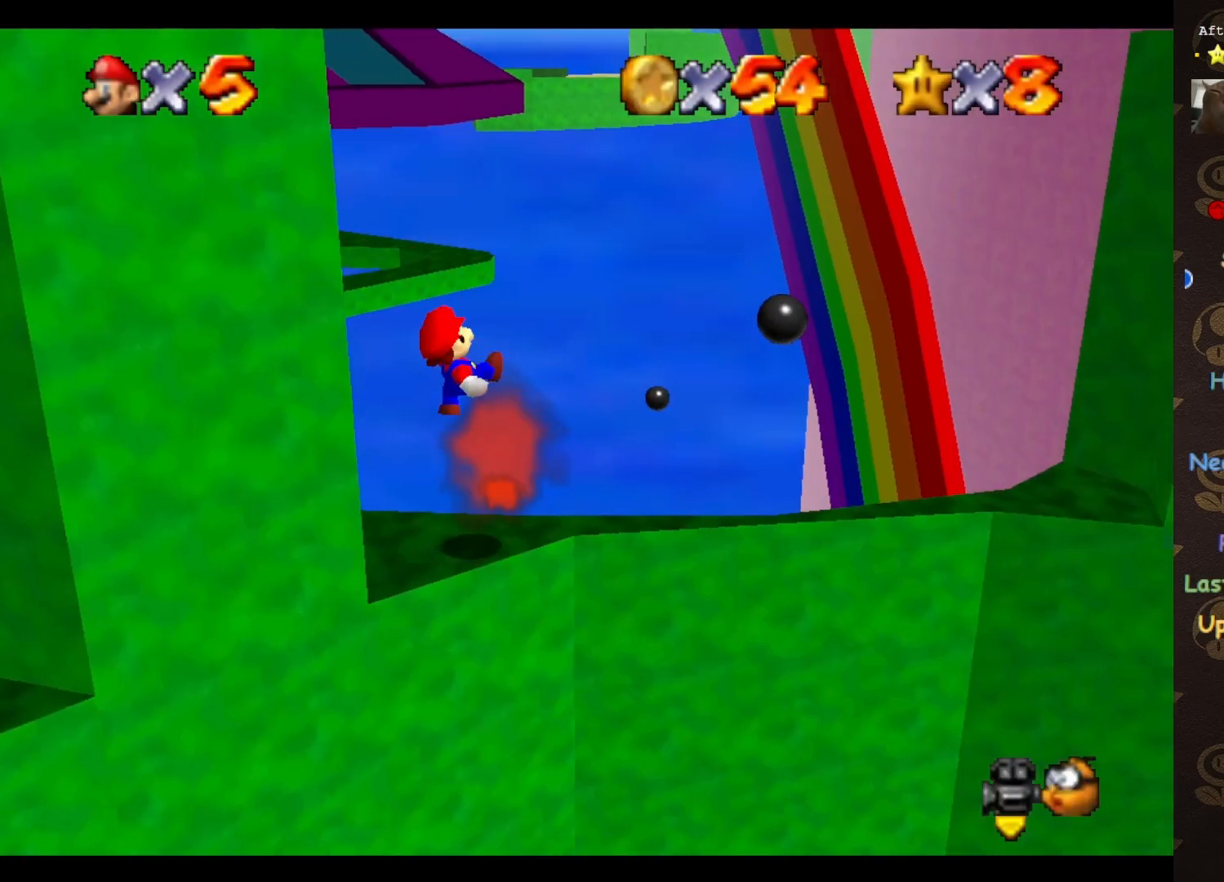
{"buttons": ["A"], "left_stick": "left", "events": [[33, "START", "up"], [183, "START", "down"], [317, "START", "up"], [417, "left_stick", "left"], [467, "A", "down"]]}
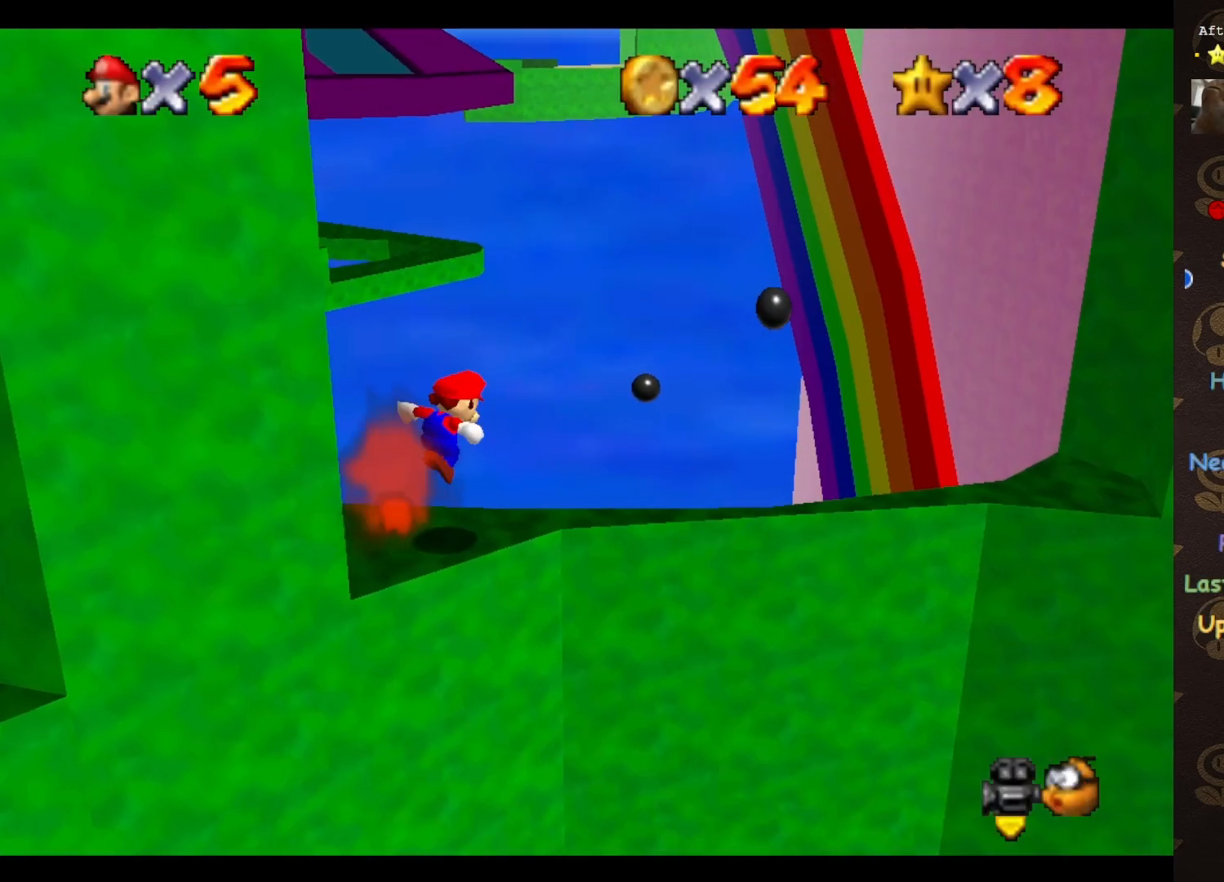
{"buttons": ["A"], "left_stick": "center", "events": [[67, "left_stick", "center"]]}
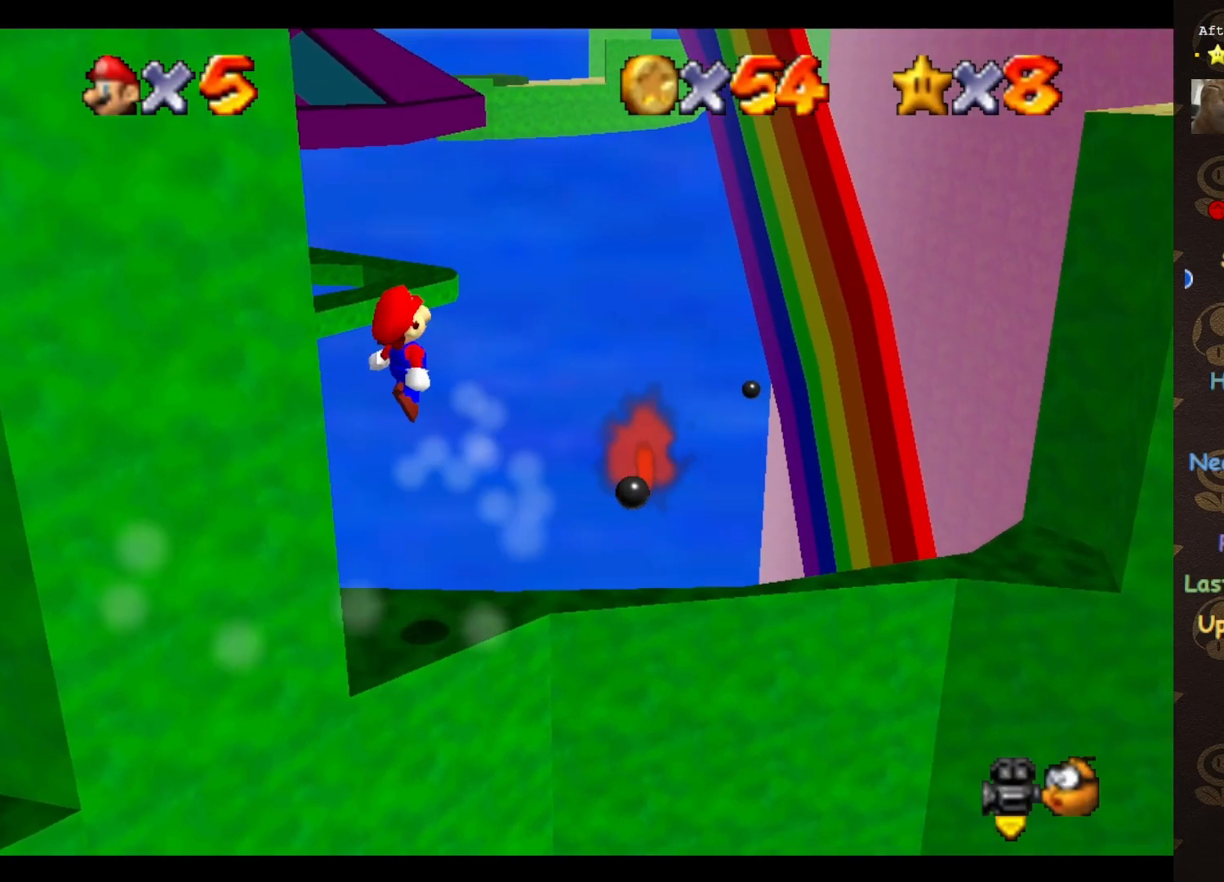
{"buttons": [], "left_stick": "center", "events": [[17, "left_stick", "left"], [67, "A", "up"], [300, "left_stick", "center"]]}
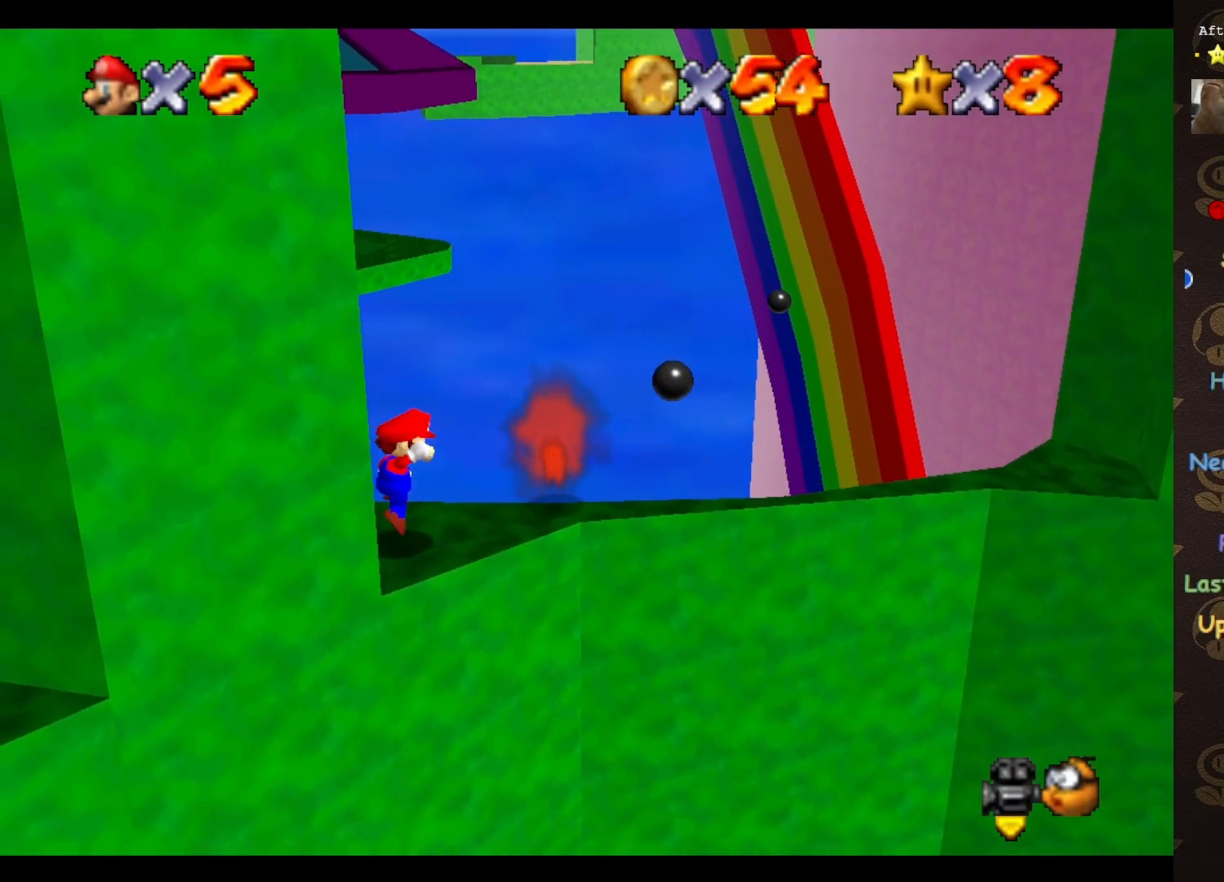
{"buttons": ["A"], "left_stick": "center", "events": [[17, "A", "down"]]}
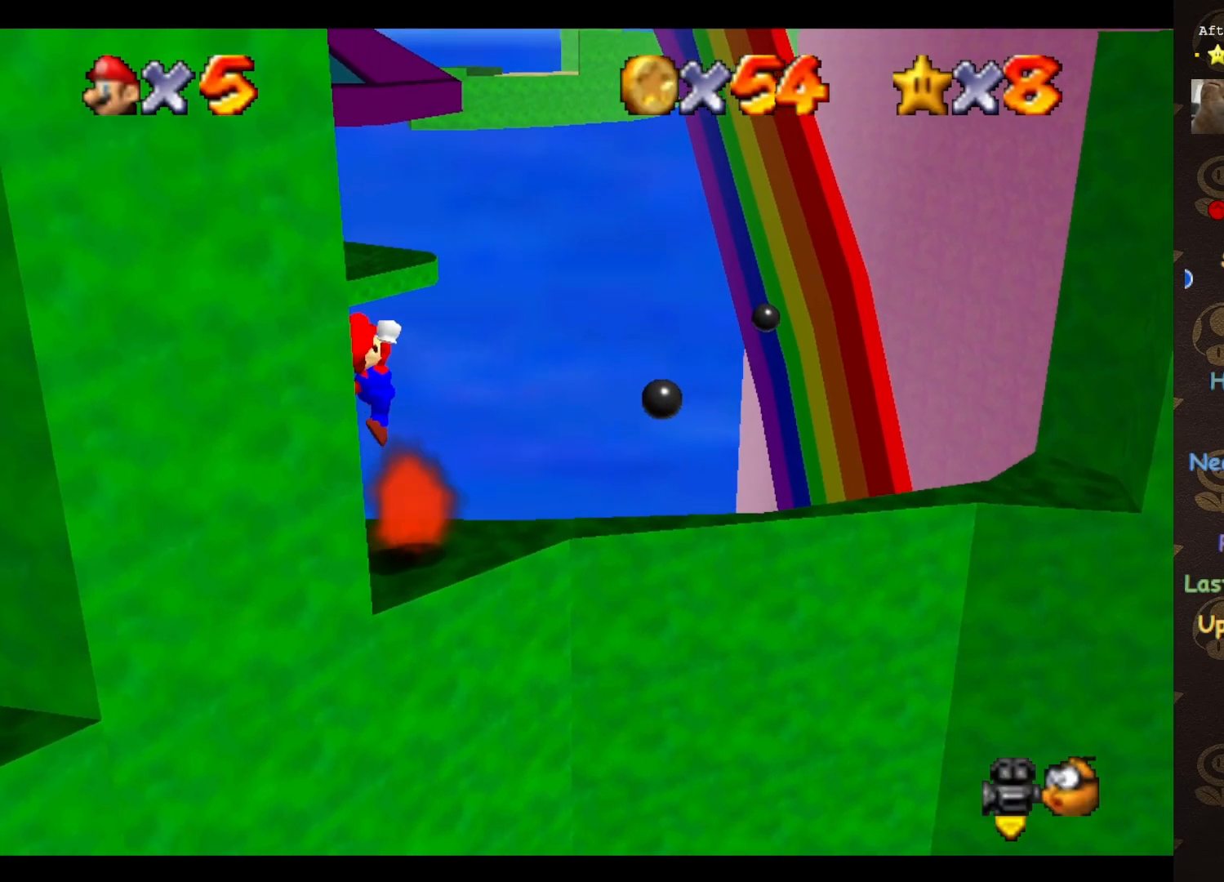
{"buttons": [], "left_stick": "center", "events": [[67, "B", "down"], [167, "left_stick", "right"], [383, "A", "up"], [383, "B", "up"], [417, "left_stick", "center"]]}
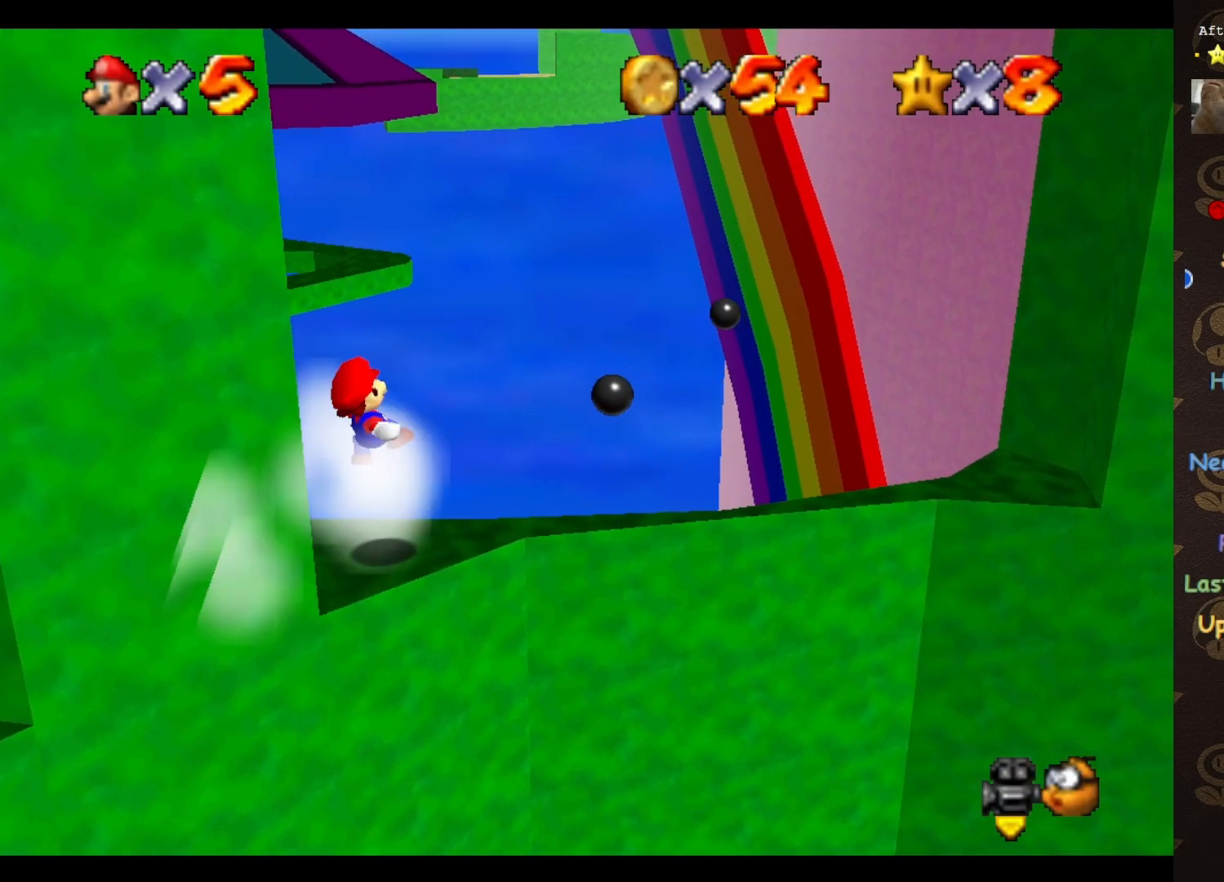
{"buttons": [], "left_stick": "center", "events": [[33, "C_LEFT", "down"], [133, "C_LEFT", "up"], [200, "C_LEFT", "down"], [283, "C_LEFT", "up"]]}
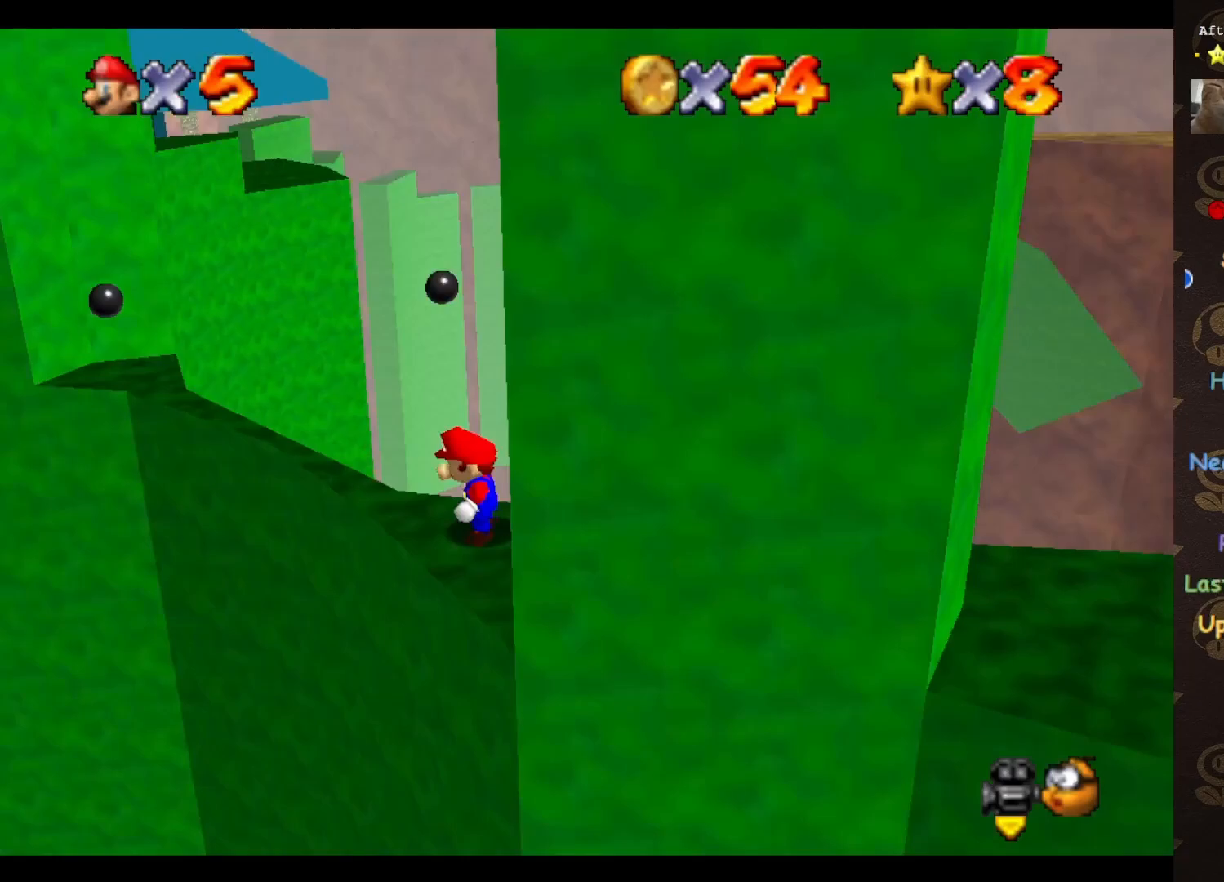
{"buttons": [], "left_stick": "center", "events": [[267, "left_stick", "up-left"], [383, "A", "down"], [417, "left_stick", "center"], [483, "A", "up"]]}
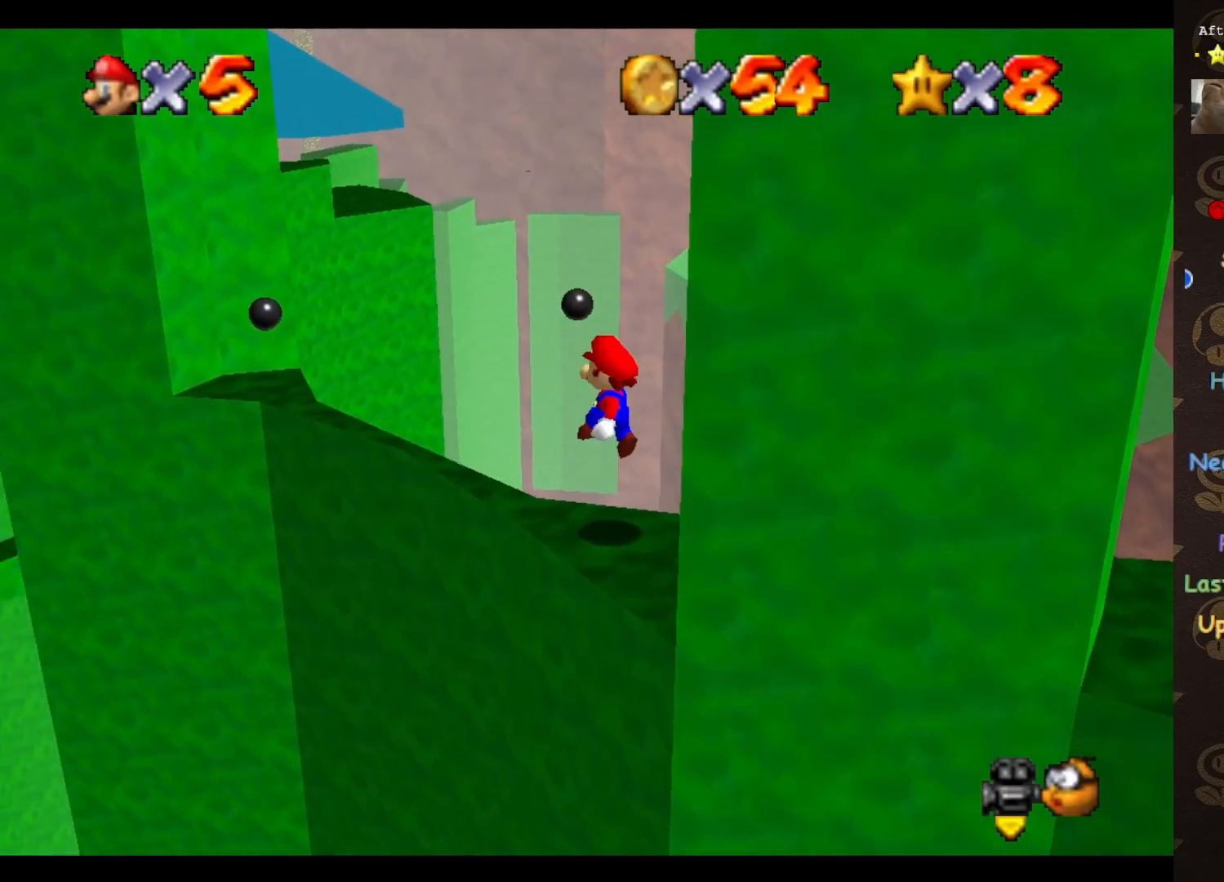
{"buttons": [], "left_stick": "center", "events": [[50, "left_stick", "down"], [133, "left_stick", "down-right"], [283, "left_stick", "center"]]}
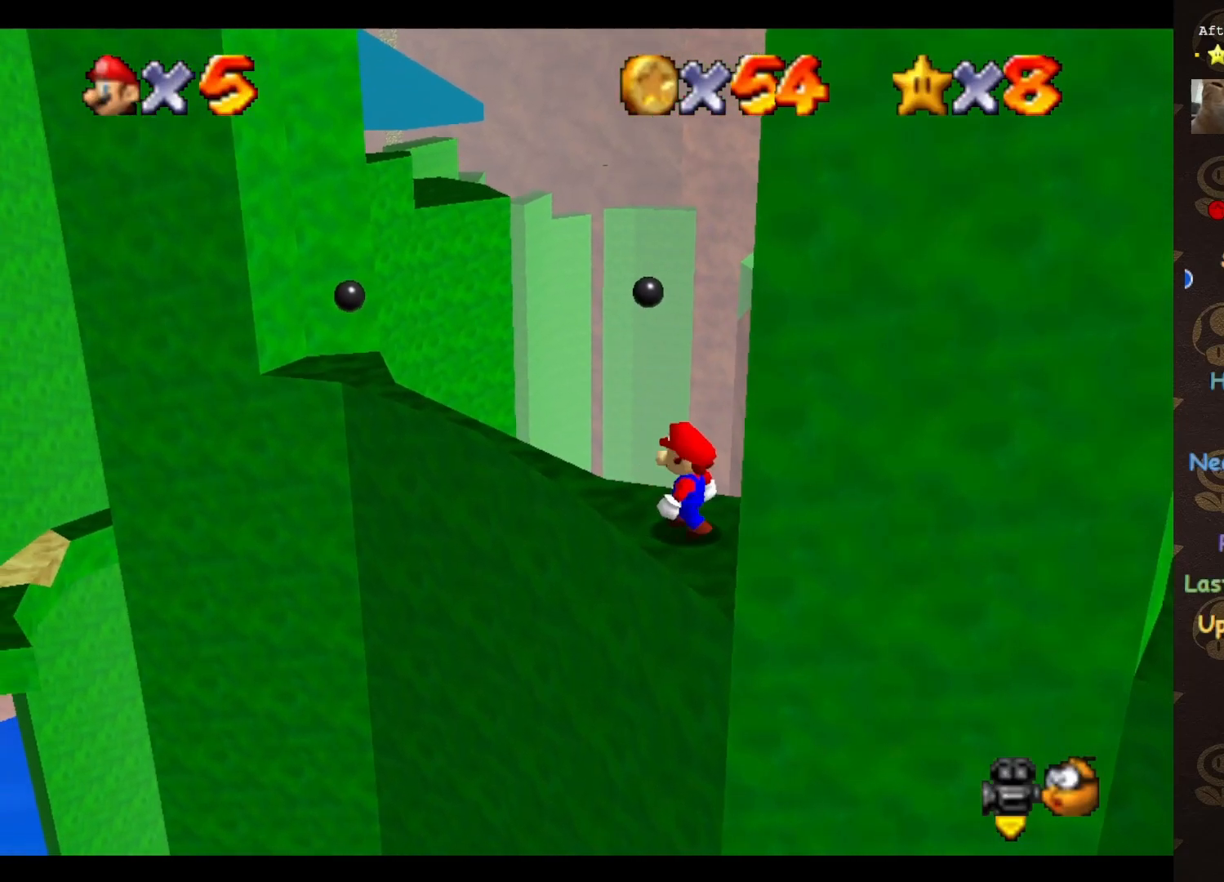
{"buttons": [], "left_stick": "up-left", "events": [[33, "left_stick", "up-left"], [167, "A", "down"], [200, "A", "up"], [267, "left_stick", "center"], [317, "left_stick", "up-left"]]}
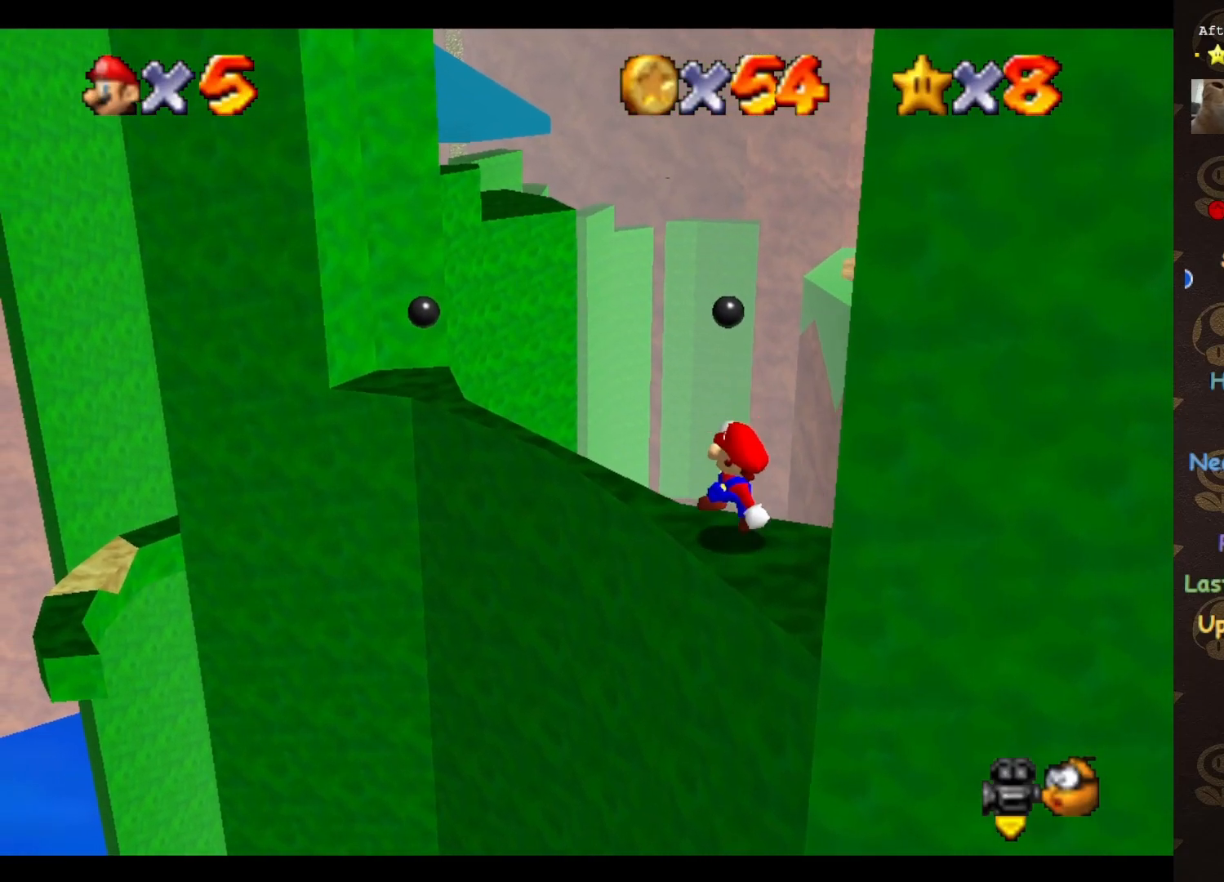
{"buttons": ["A"], "left_stick": "up-left", "events": [[133, "A", "down"]]}
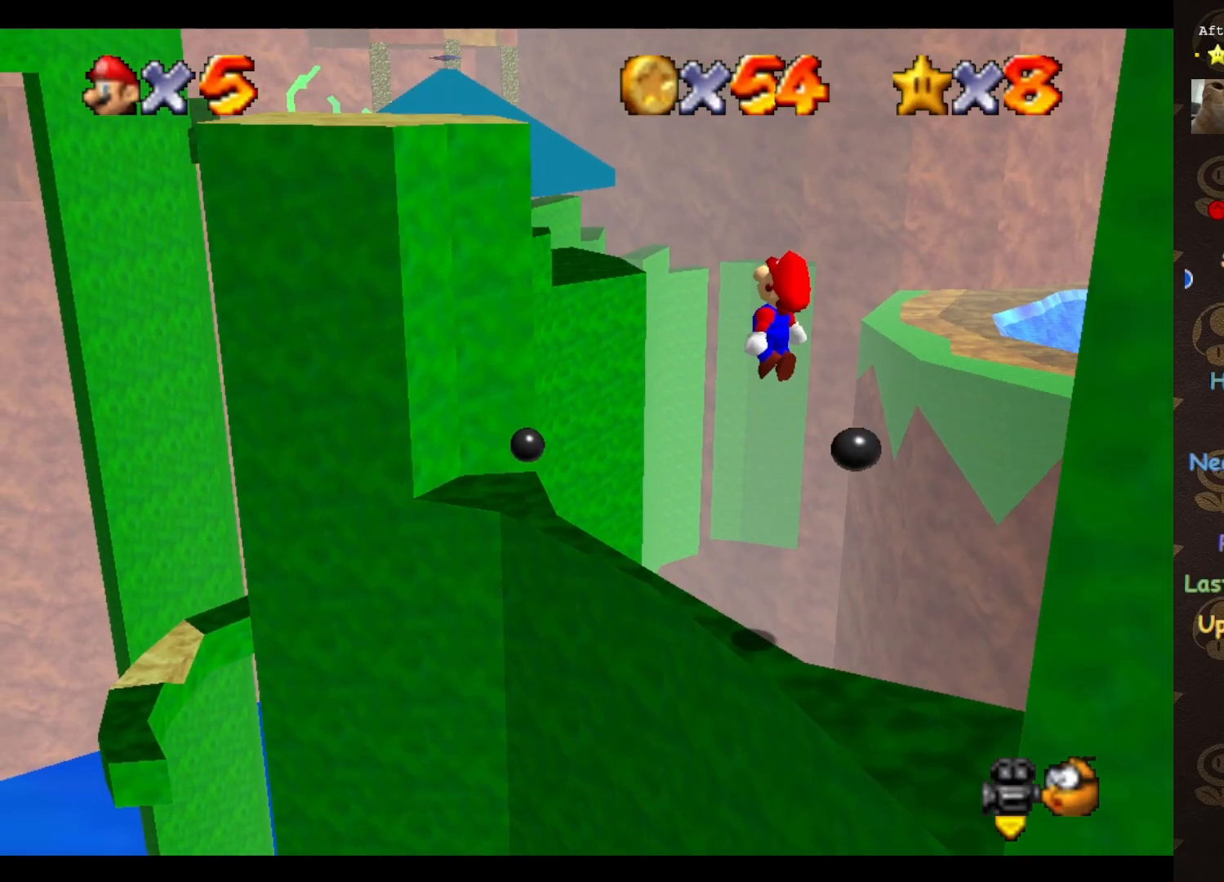
{"buttons": [], "left_stick": "up", "events": [[100, "left_stick", "down"], [200, "left_stick", "center"], [300, "left_stick", "up"], [317, "B", "down"], [417, "A", "up"], [417, "B", "up"]]}
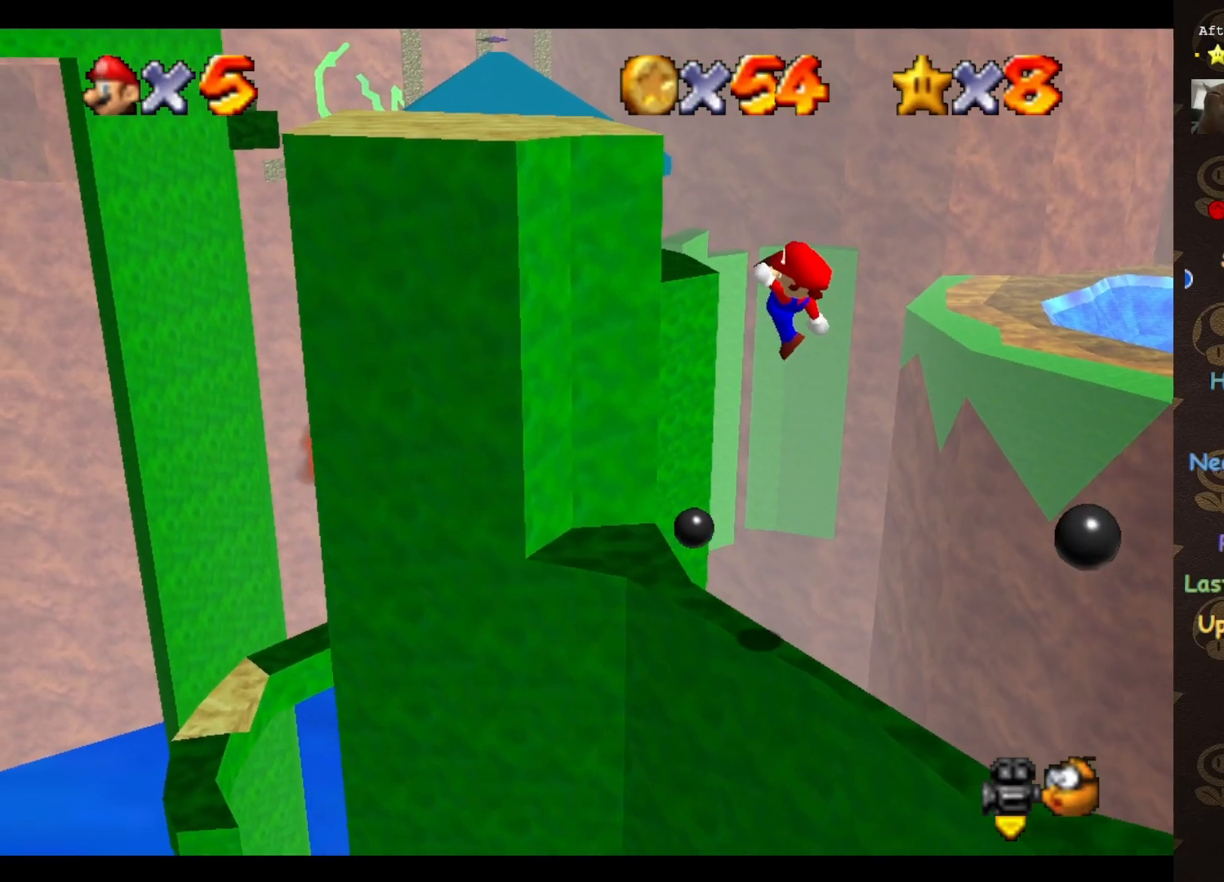
{"buttons": [], "left_stick": "center", "events": [[133, "C_RIGHT", "down"], [233, "C_RIGHT", "up"], [350, "START", "down"], [417, "left_stick", "center"], [483, "START", "up"]]}
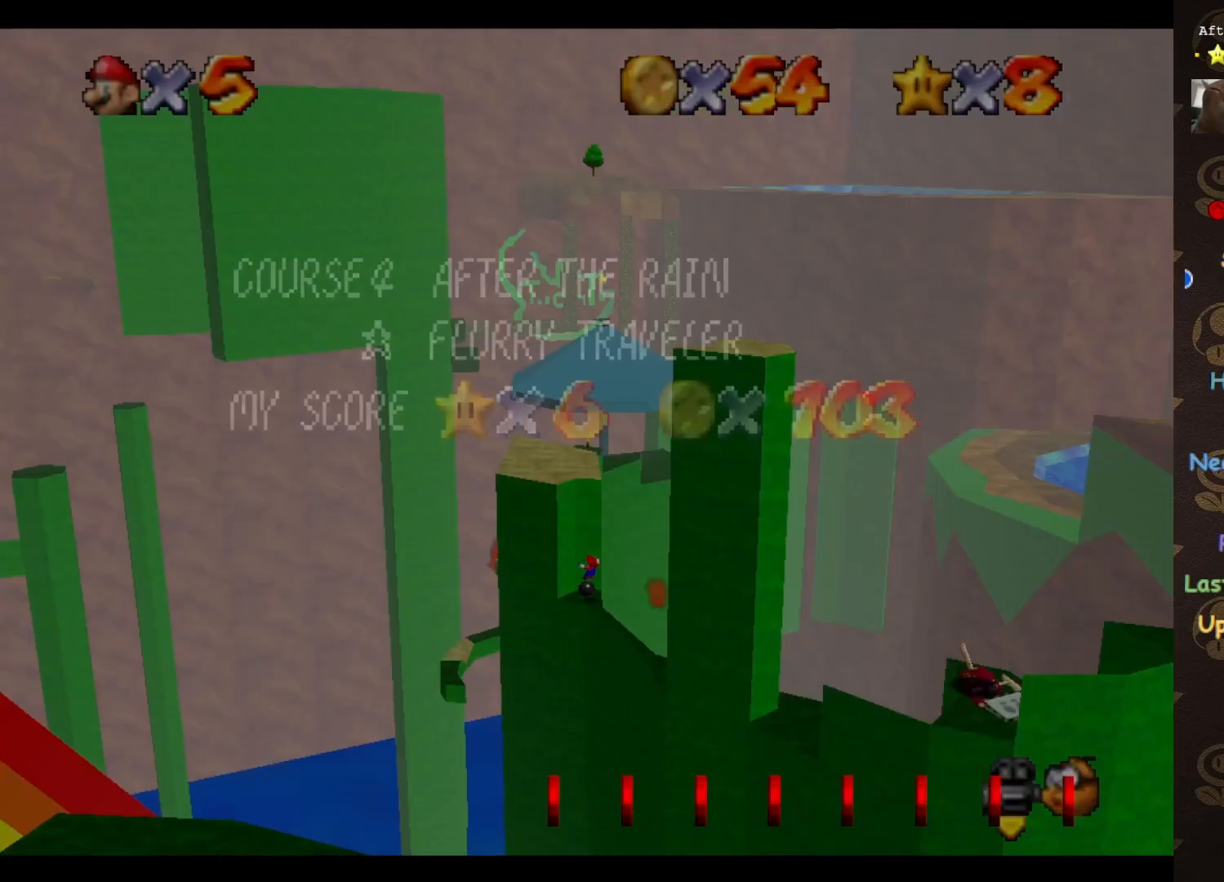
{"buttons": [], "left_stick": "center", "events": [[67, "START", "down"], [100, "START", "up"], [267, "C_LEFT", "down"], [333, "C_LEFT", "up"]]}
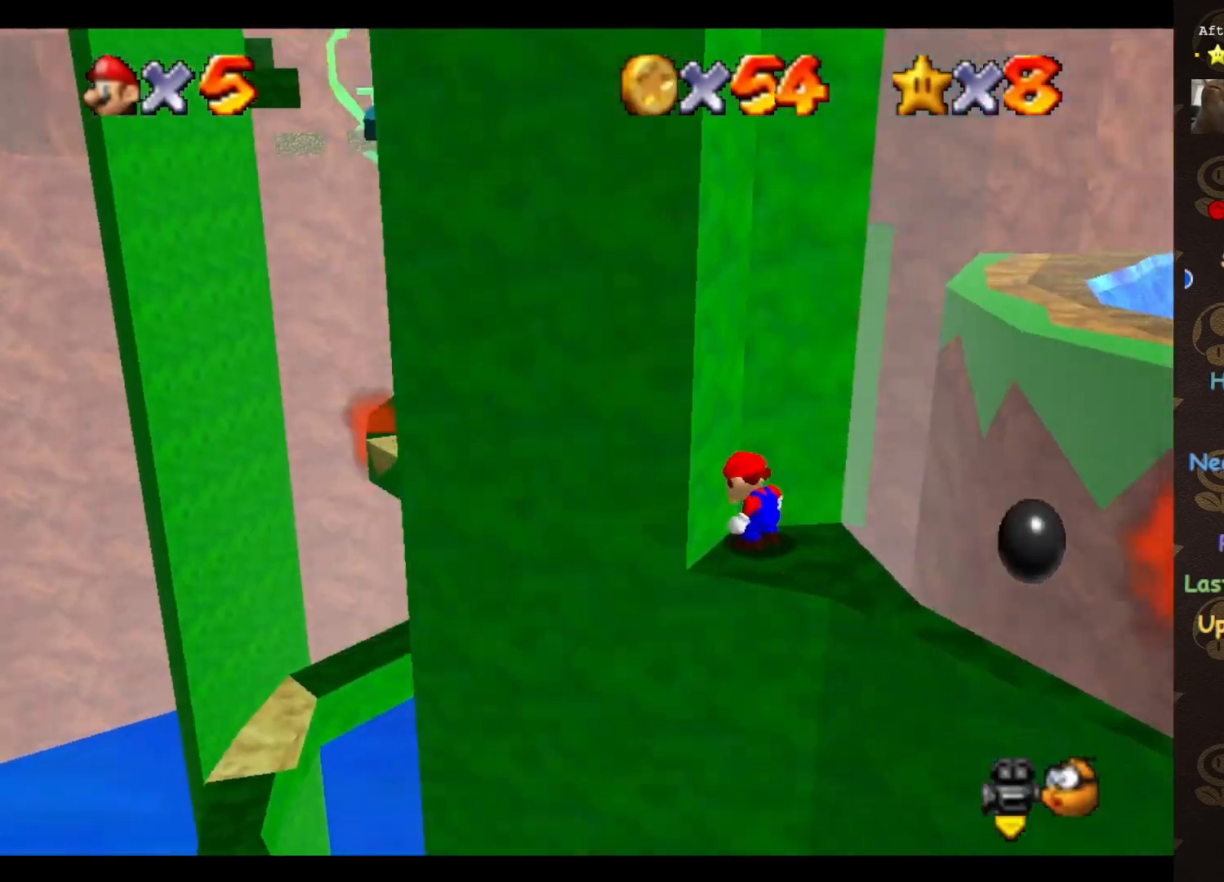
{"buttons": [], "left_stick": "center", "events": [[100, "A", "down"], [167, "A", "up"], [317, "left_stick", "down"], [417, "left_stick", "center"]]}
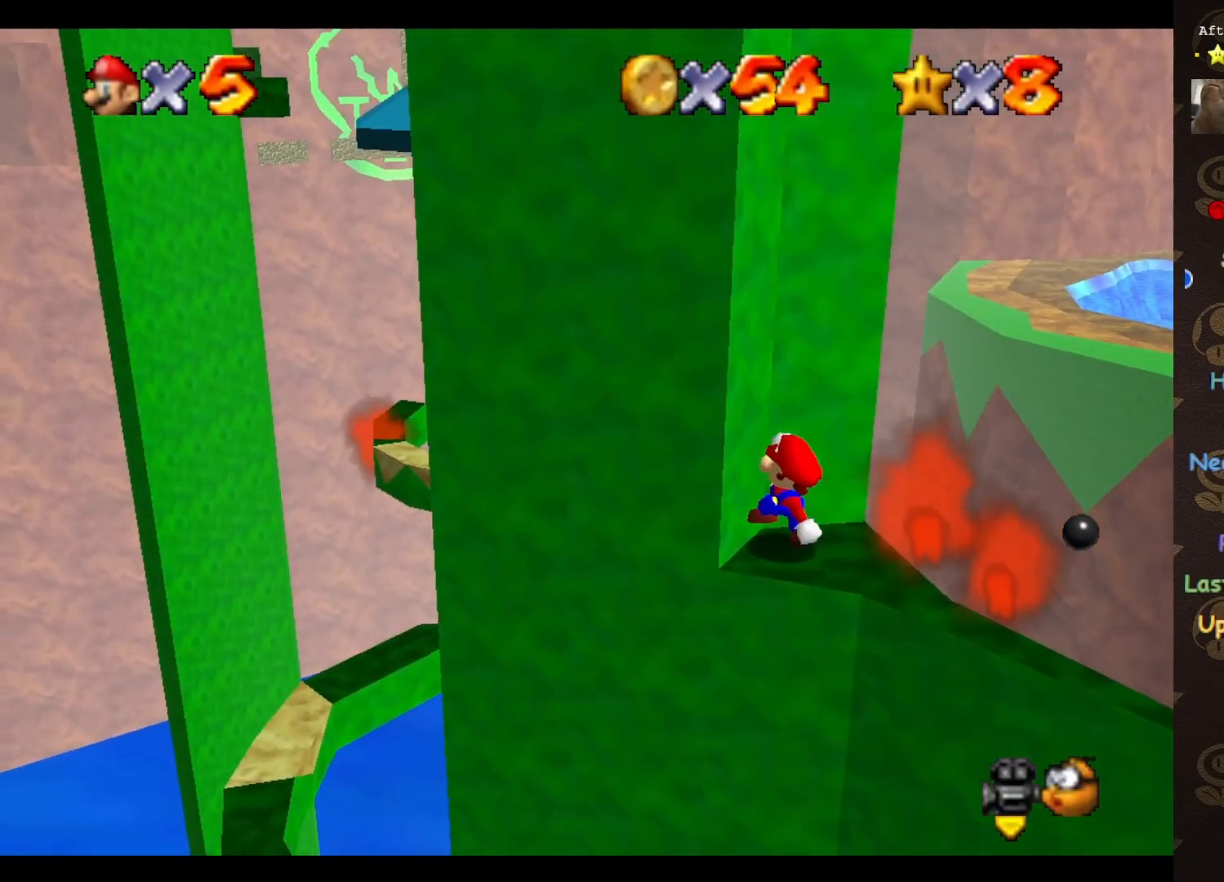
{"buttons": ["A"], "left_stick": "center", "events": [[133, "A", "down"], [333, "left_stick", "down-right"], [500, "left_stick", "center"]]}
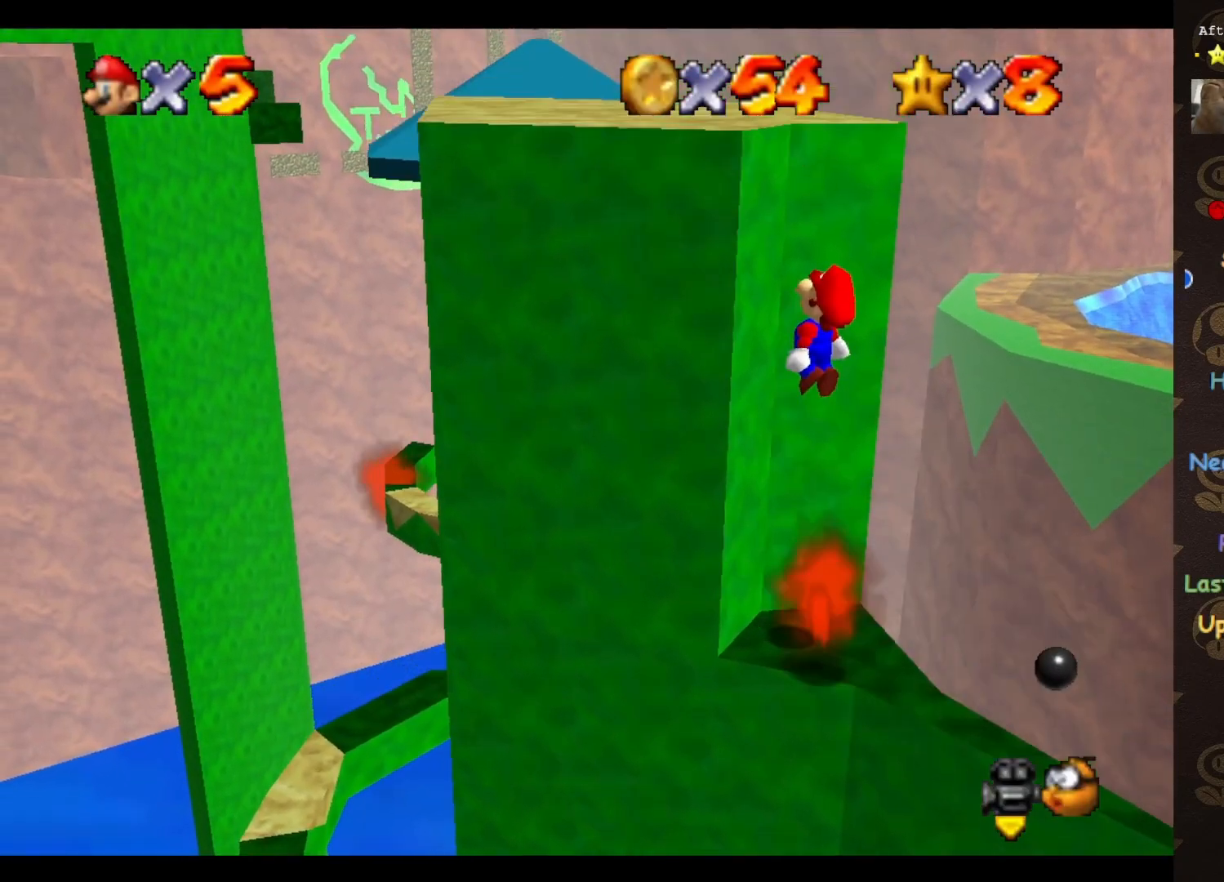
{"buttons": [], "left_stick": "center", "events": [[150, "left_stick", "up-right"], [400, "A", "up"], [433, "left_stick", "center"]]}
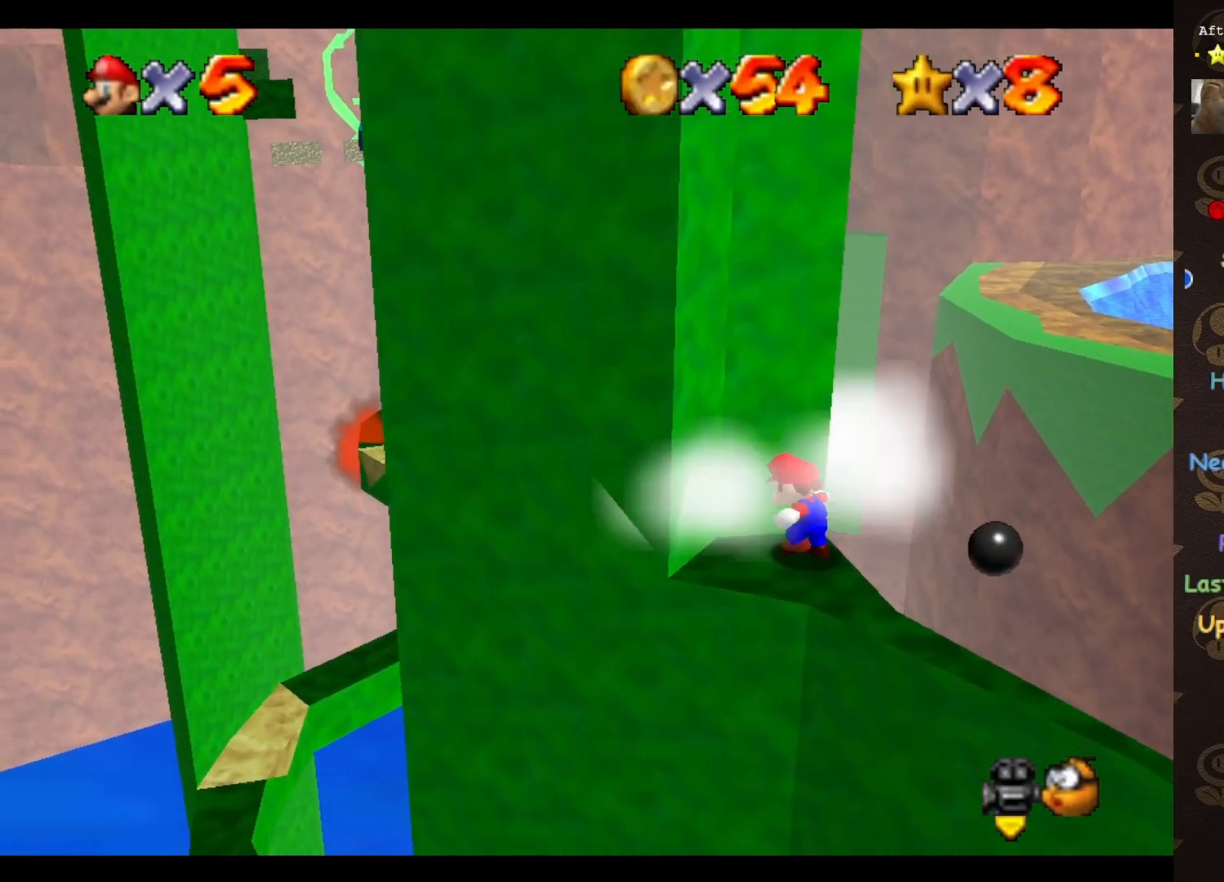
{"buttons": ["C_RIGHT"], "left_stick": "center", "events": [[50, "A", "down"], [183, "A", "up"], [183, "left_stick", "left"], [300, "left_stick", "center"], [333, "C_RIGHT", "down"], [367, "C_RIGHT", "up"], [433, "C_RIGHT", "down"]]}
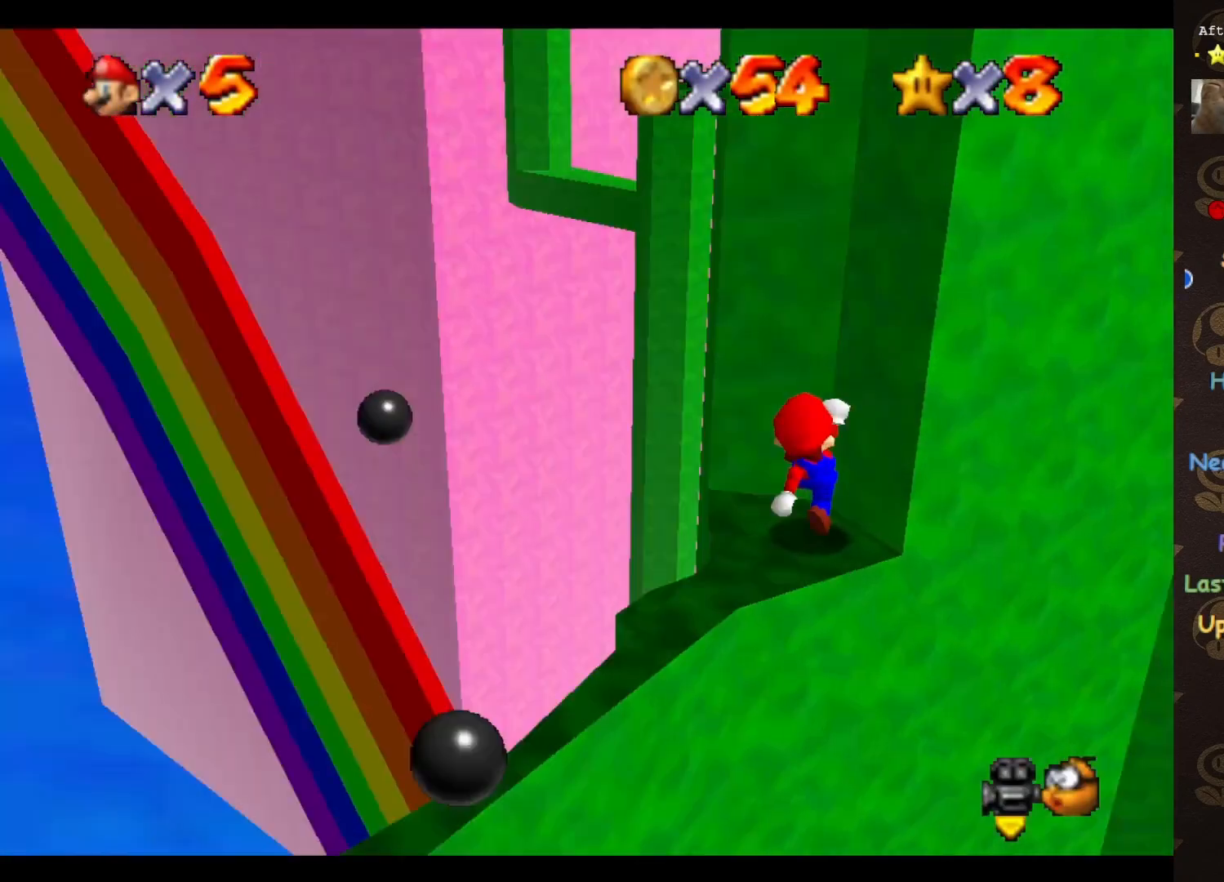
{"buttons": ["A"], "left_stick": "center", "events": [[33, "C_RIGHT", "up"], [500, "A", "down"]]}
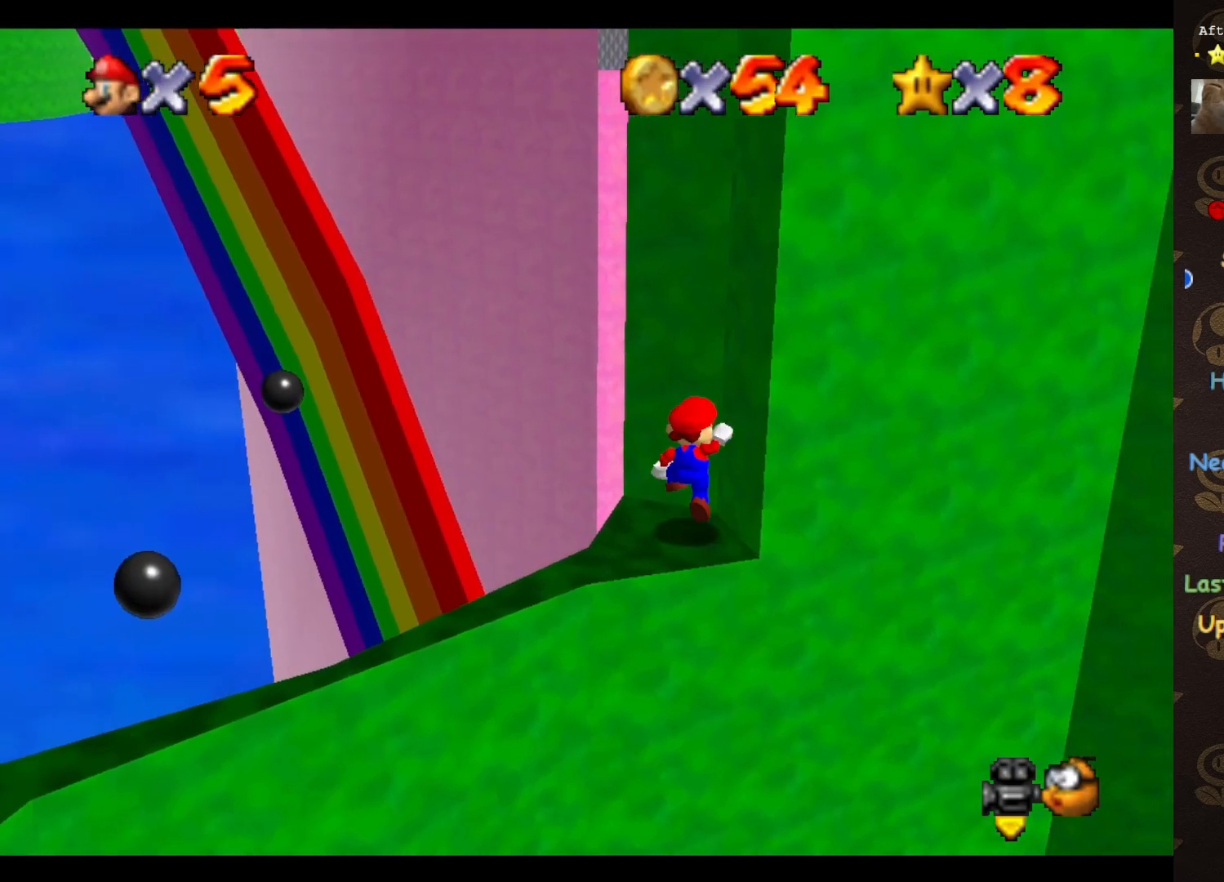
{"buttons": [], "left_stick": "center", "events": [[33, "A", "up"], [67, "left_stick", "down-left"], [283, "C_LEFT", "down"], [367, "C_LEFT", "up"], [400, "left_stick", "center"]]}
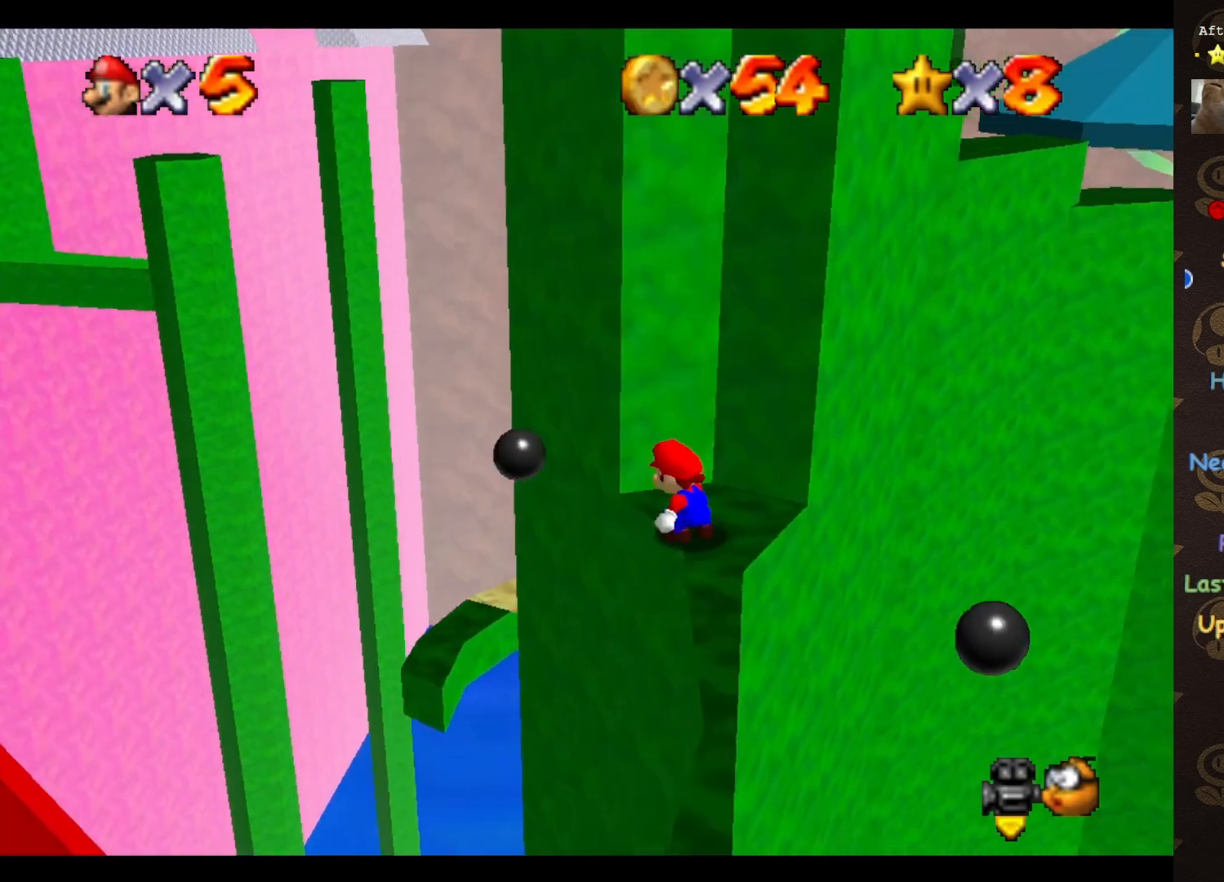
{"buttons": [], "left_stick": "center", "events": [[300, "A", "down"], [367, "A", "up"]]}
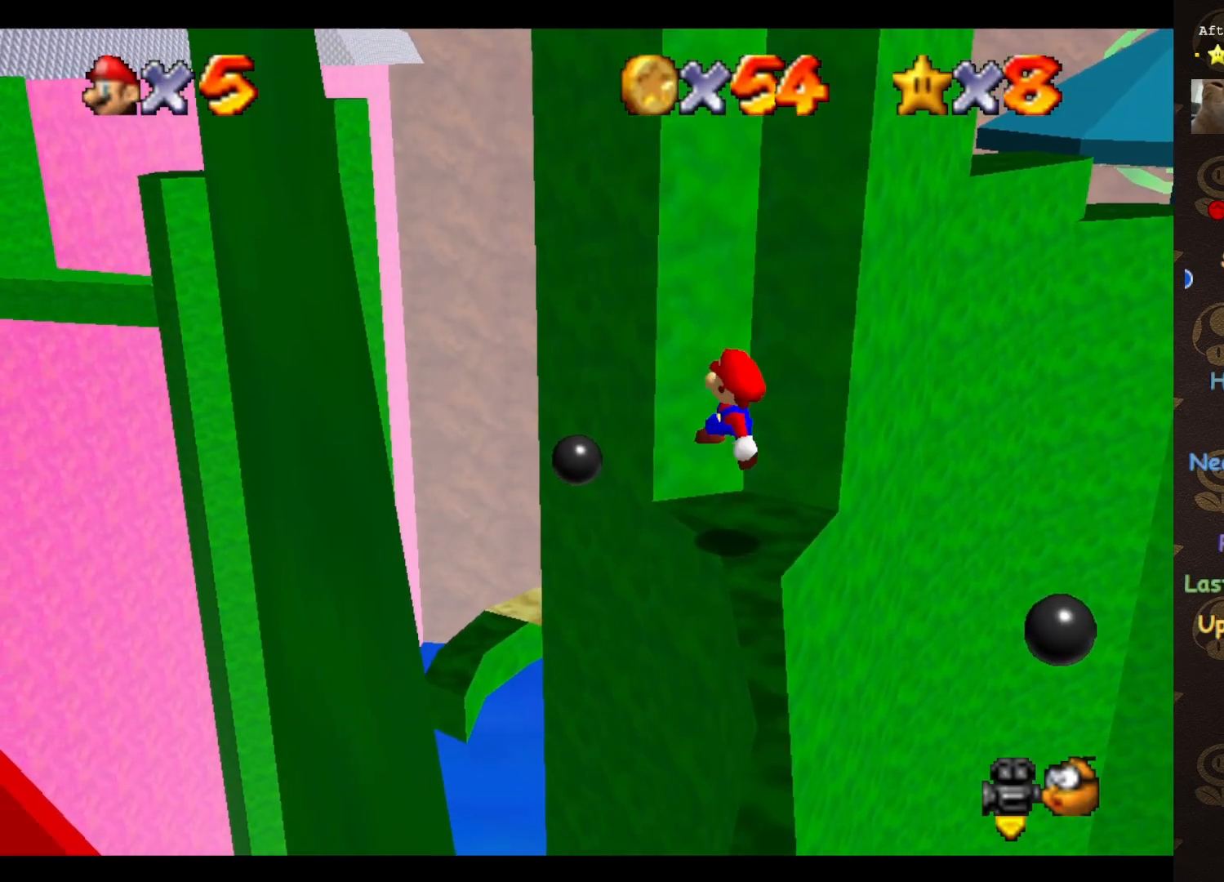
{"buttons": [], "left_stick": "center", "events": [[117, "C_RIGHT", "down"], [183, "C_RIGHT", "up"], [433, "A", "down"], [500, "A", "up"]]}
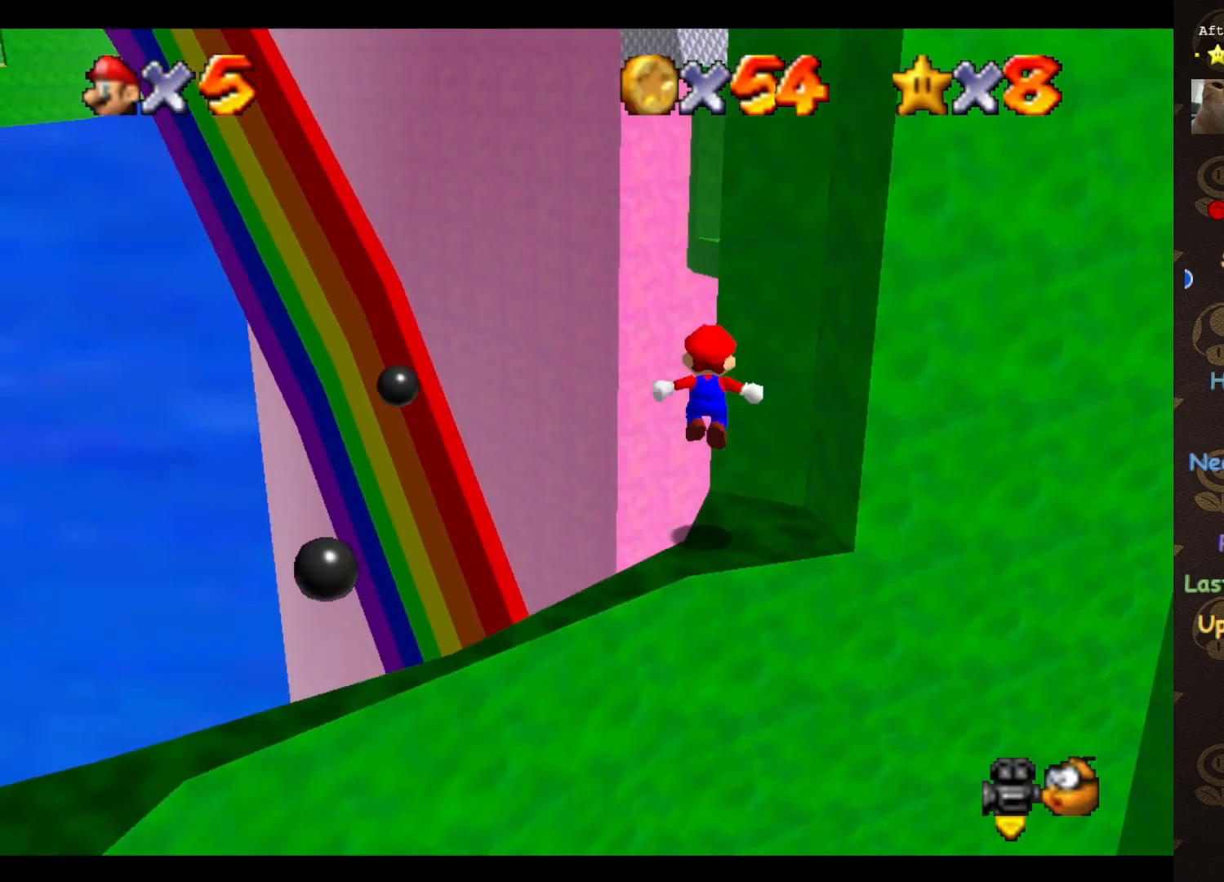
{"buttons": [], "left_stick": "center", "events": [[83, "left_stick", "right"], [150, "left_stick", "down"], [250, "left_stick", "center"]]}
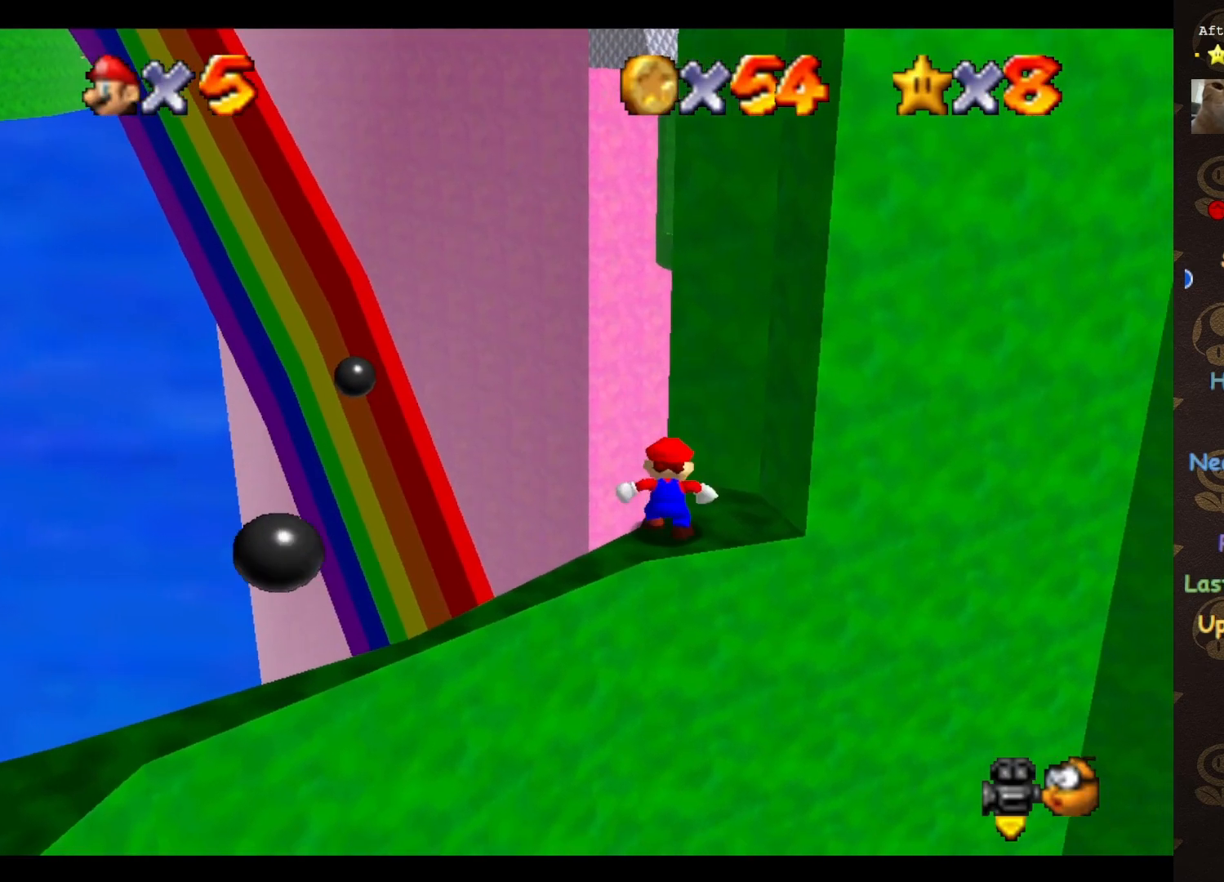
{"buttons": ["C_LEFT"], "left_stick": "center", "events": [[33, "left_stick", "up-right"], [83, "left_stick", "center"], [117, "A", "down"], [217, "A", "up"], [467, "C_LEFT", "down"]]}
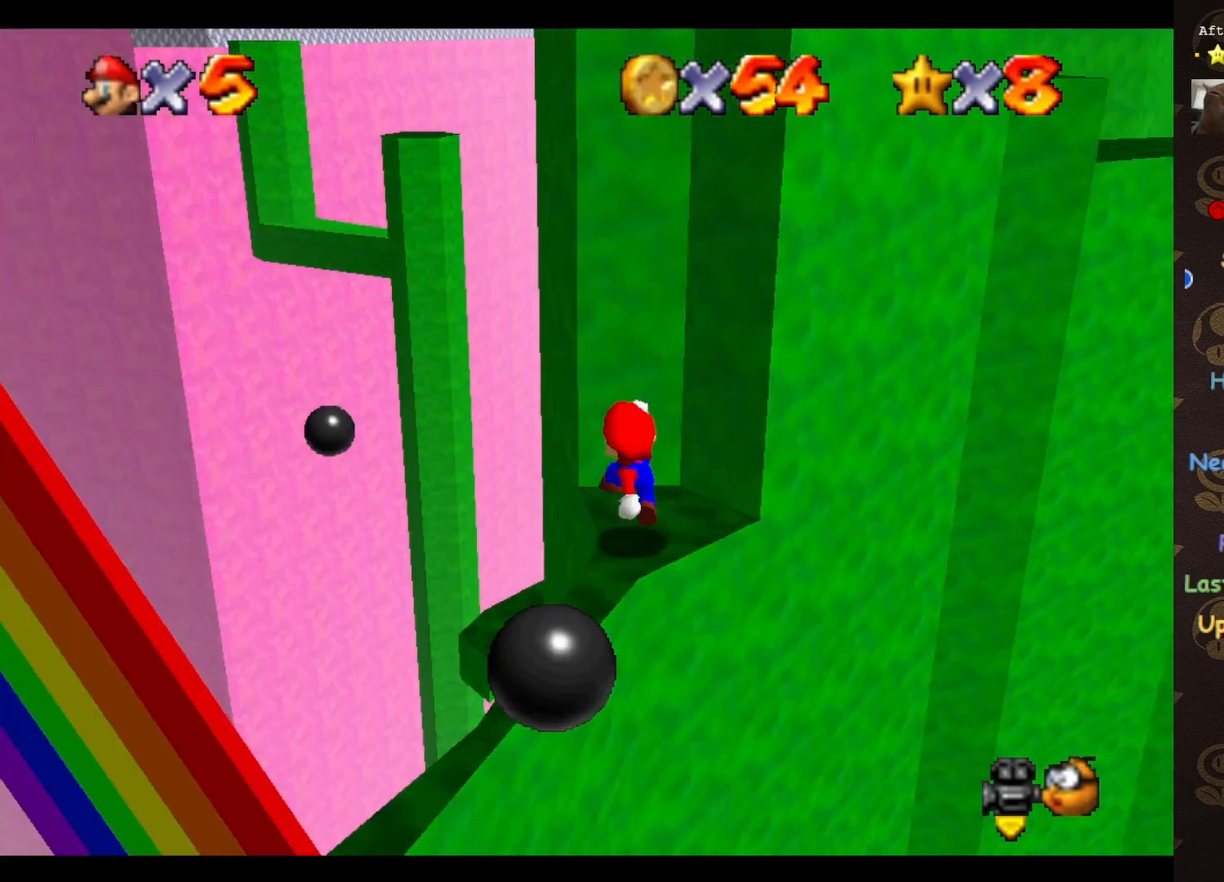
{"buttons": [], "left_stick": "up-left", "events": [[33, "C_LEFT", "up"], [117, "C_LEFT", "down"], [150, "C_LEFT", "up"], [283, "left_stick", "up"], [333, "left_stick", "up-left"]]}
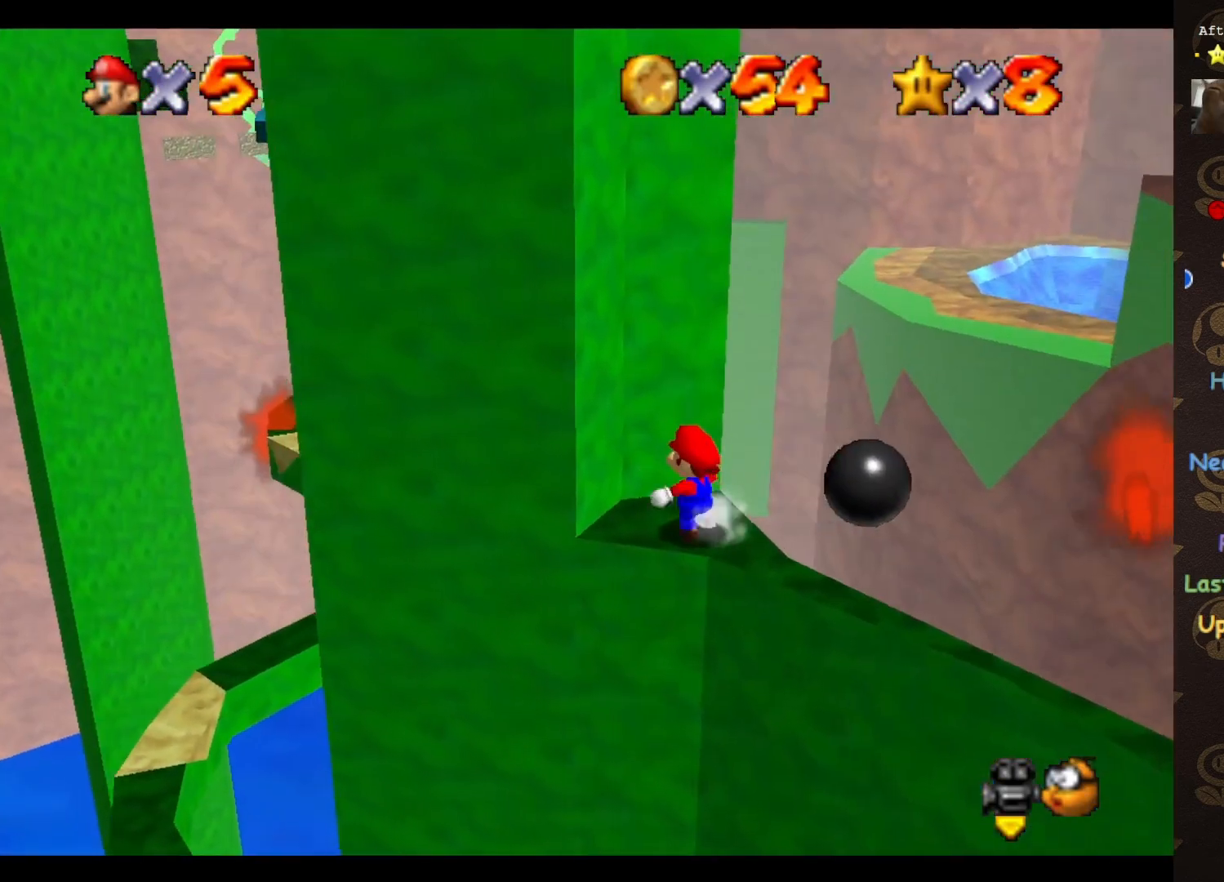
{"buttons": [], "left_stick": "center", "events": [[117, "left_stick", "center"]]}
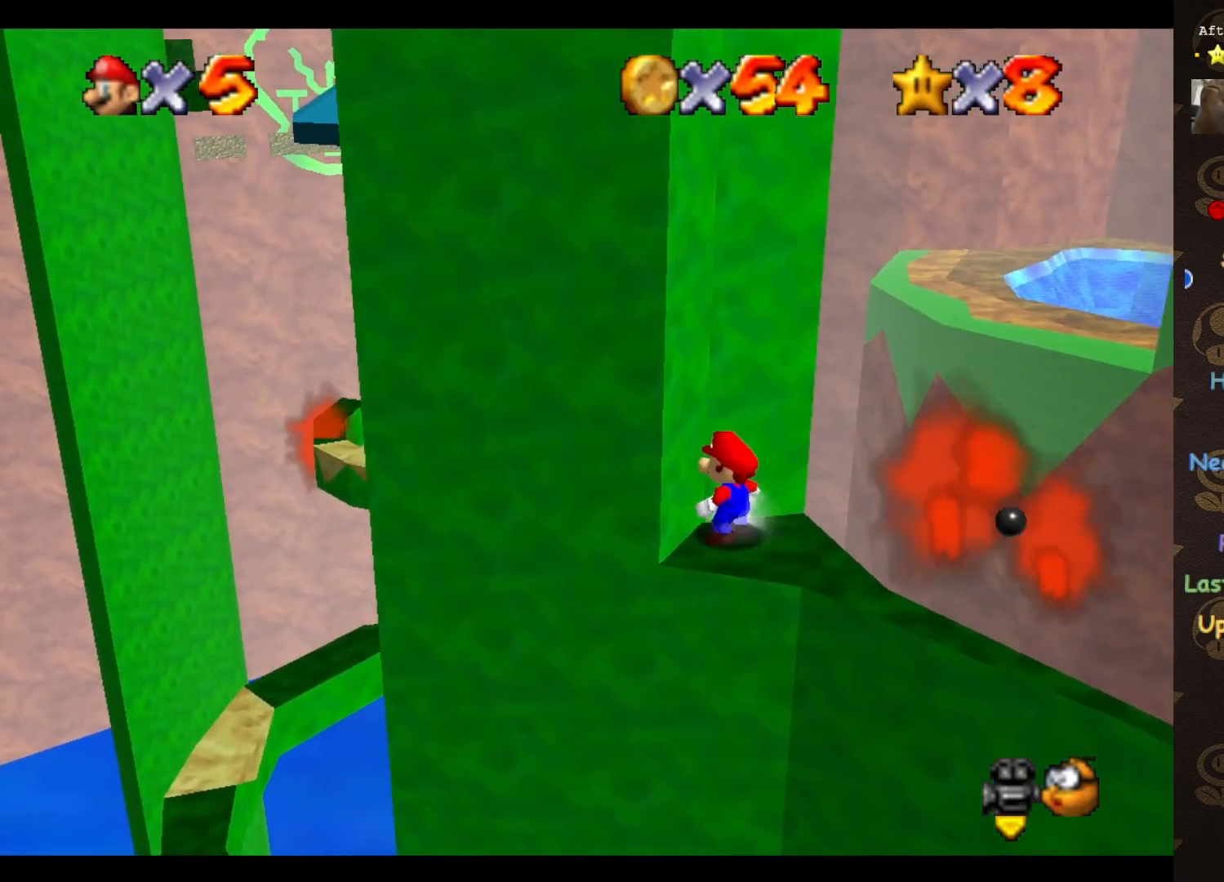
{"buttons": [], "left_stick": "center", "events": []}
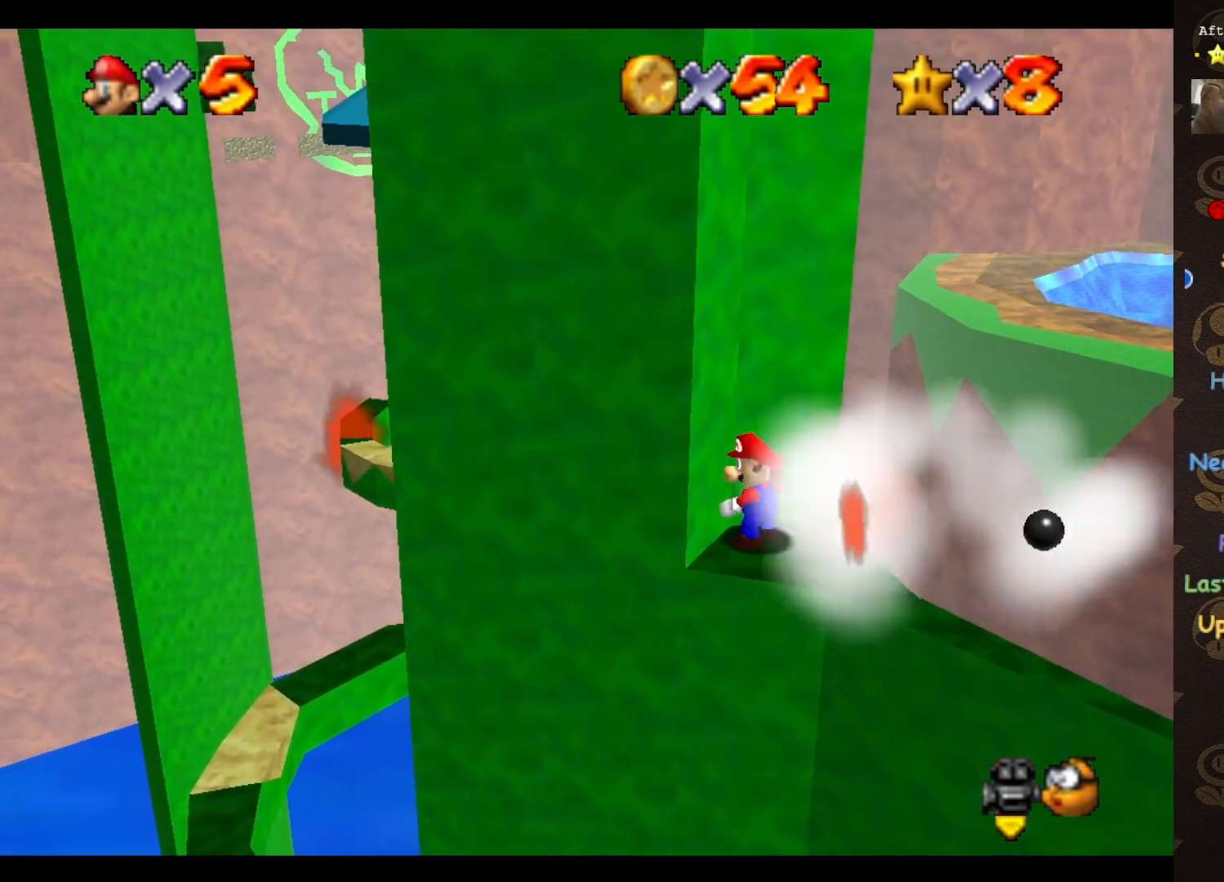
{"buttons": ["A"], "left_stick": "right", "events": [[33, "A", "down"], [317, "left_stick", "down-right"], [500, "left_stick", "right"]]}
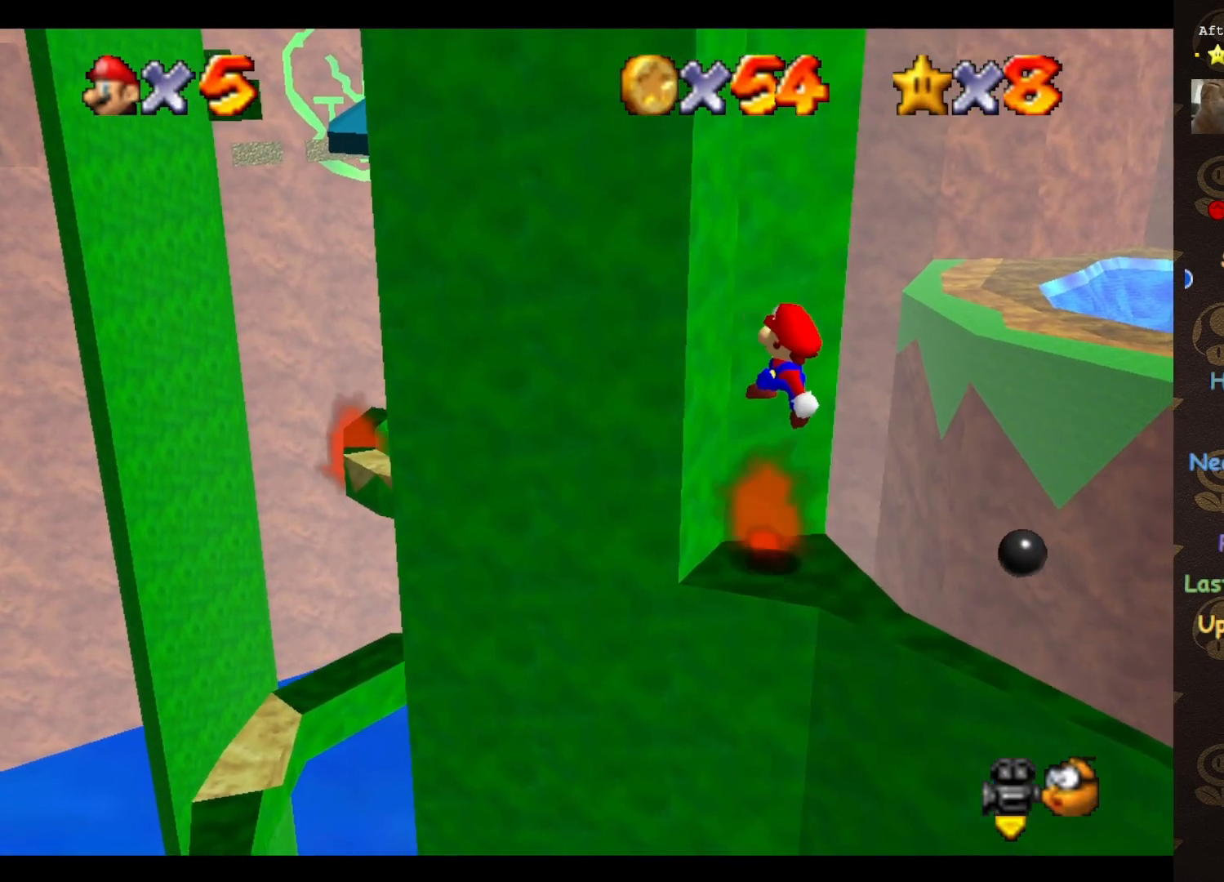
{"buttons": [], "left_stick": "center", "events": [[100, "A", "up"], [100, "left_stick", "center"], [183, "C_RIGHT", "down"], [300, "C_RIGHT", "up"], [333, "C_RIGHT", "down"], [400, "C_RIGHT", "up"]]}